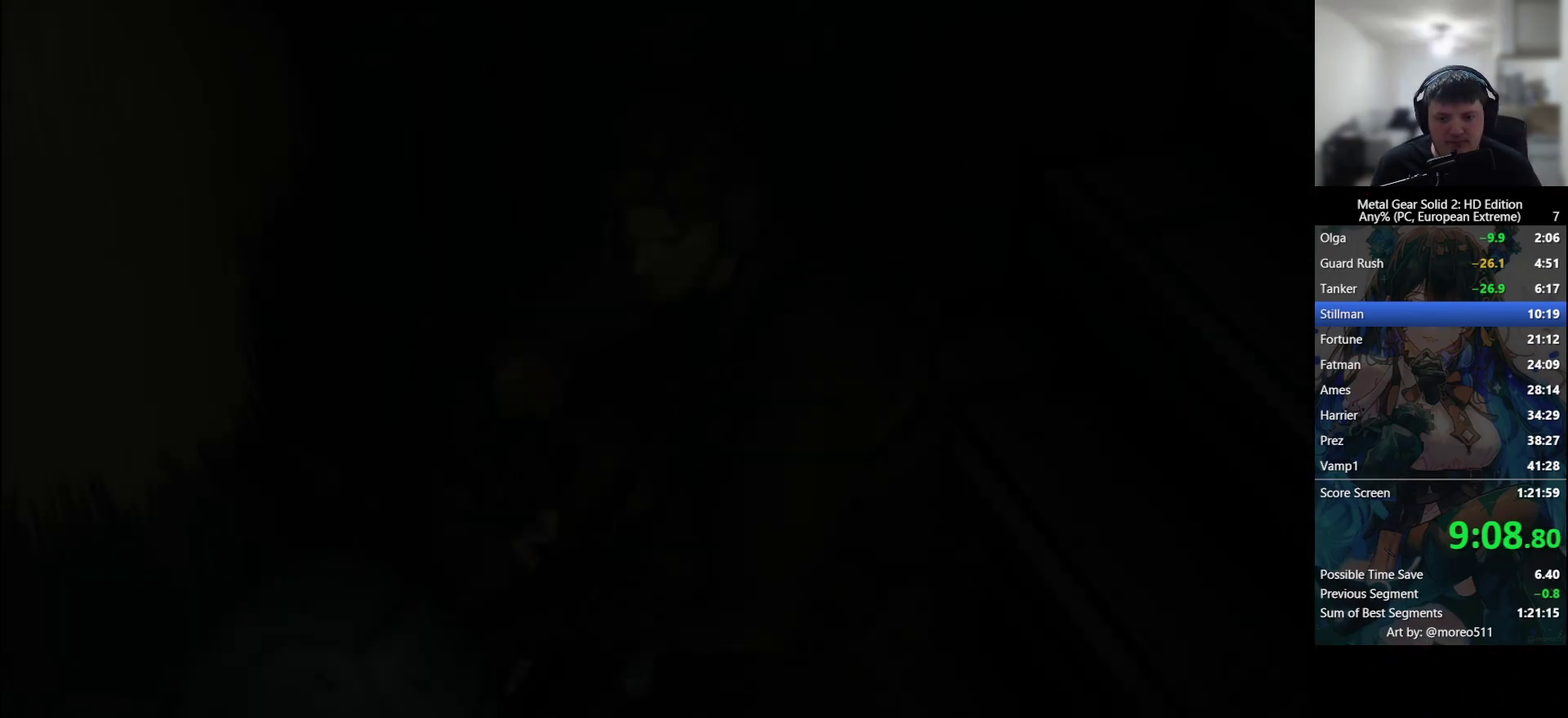
Gameplay with a controller (PlayStation layout); each line is a JSON object with the inputs held at the frame after it. "events" lists button and stick changes between this image and that frame as [ms after this image, input, new state], when the widget could be followed in between. Not read: right_stick.
{"buttons": [], "left_stick": "center", "events": []}
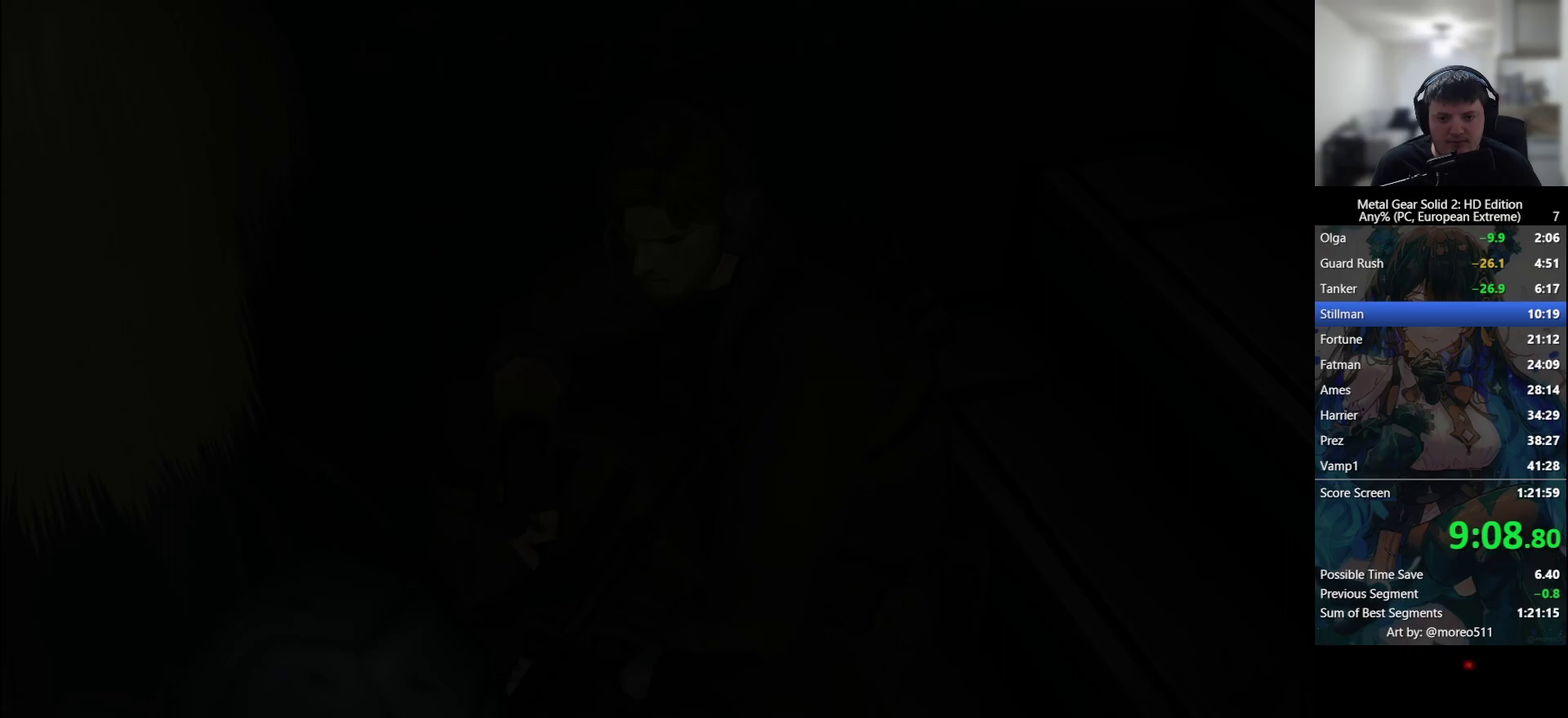
{"buttons": [], "left_stick": "up"}
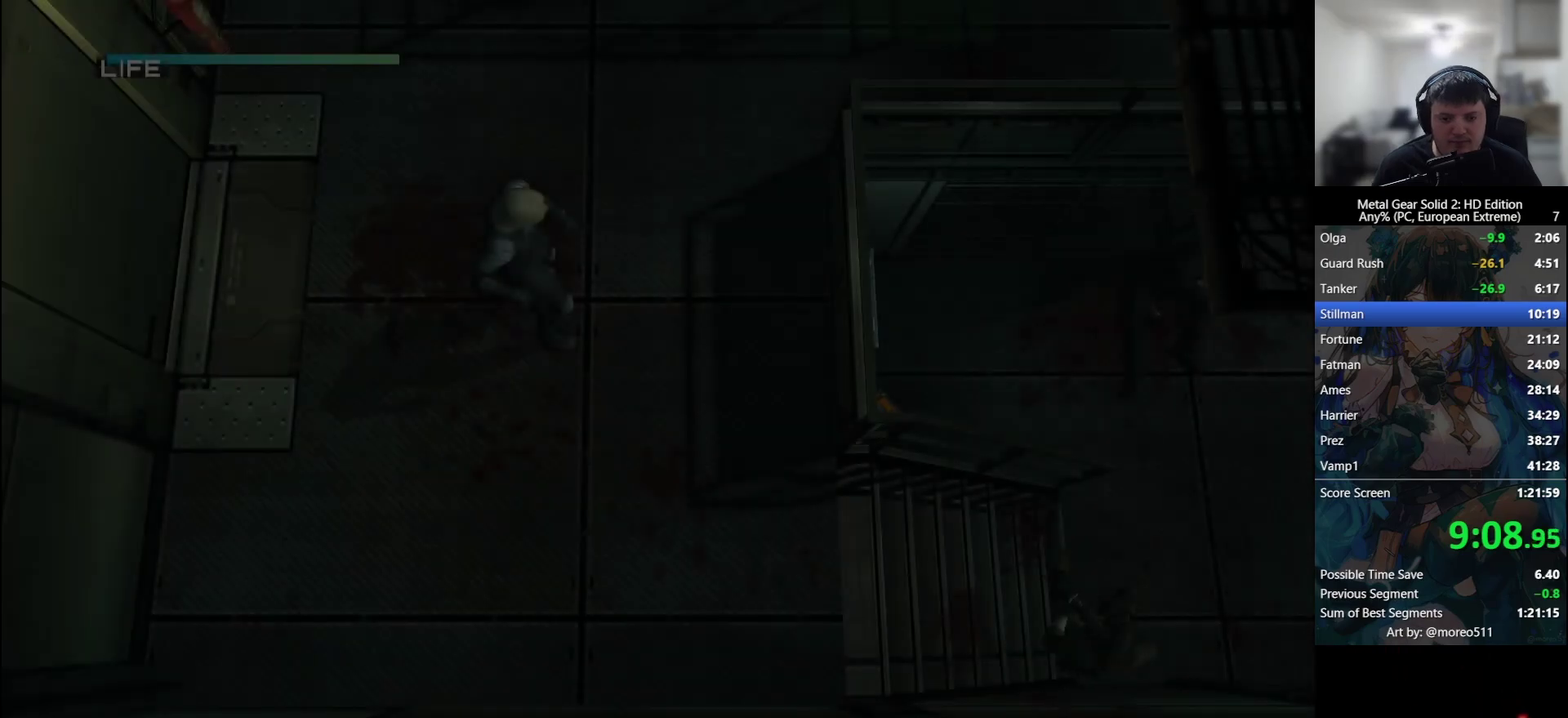
{"buttons": [], "left_stick": "up"}
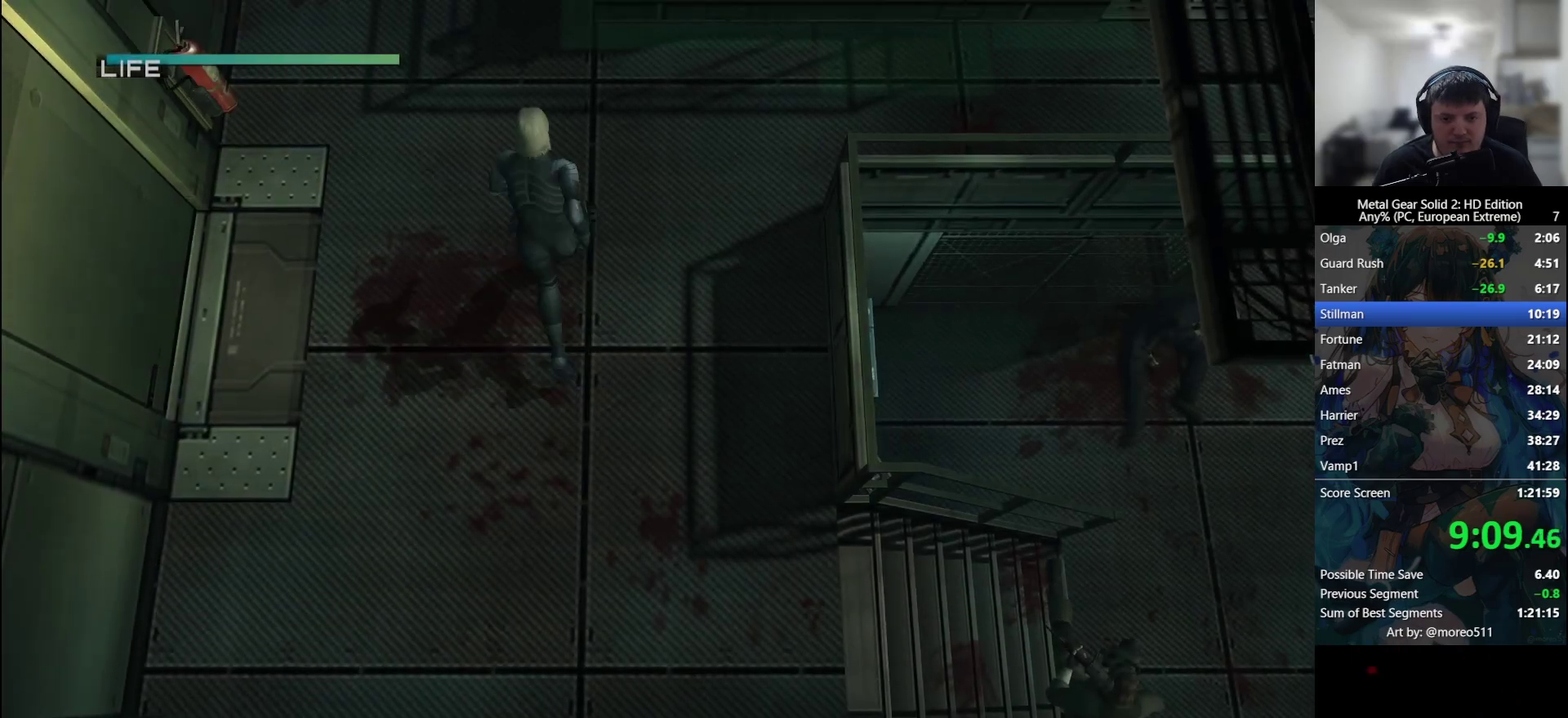
{"buttons": [], "left_stick": "up"}
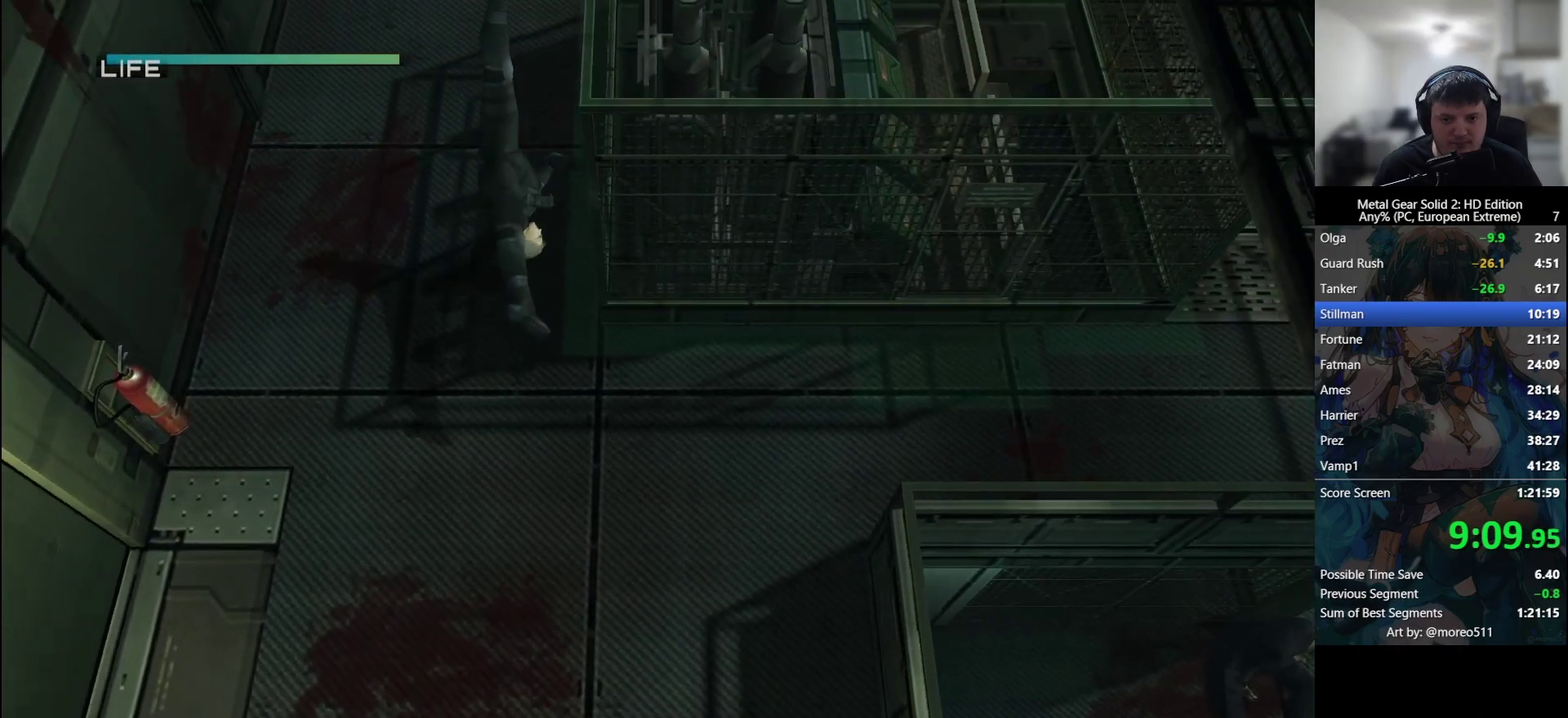
{"buttons": [], "left_stick": "up"}
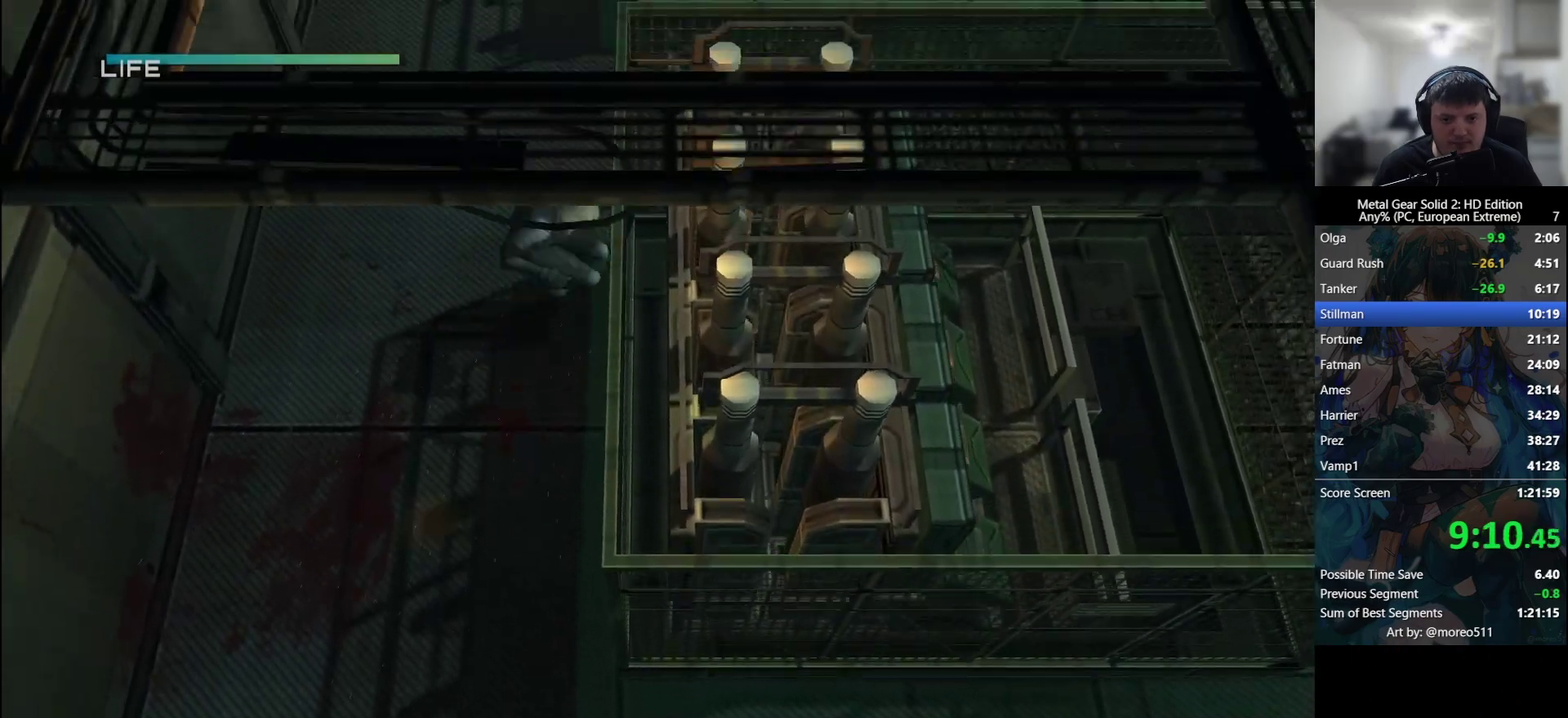
{"buttons": [], "left_stick": "up"}
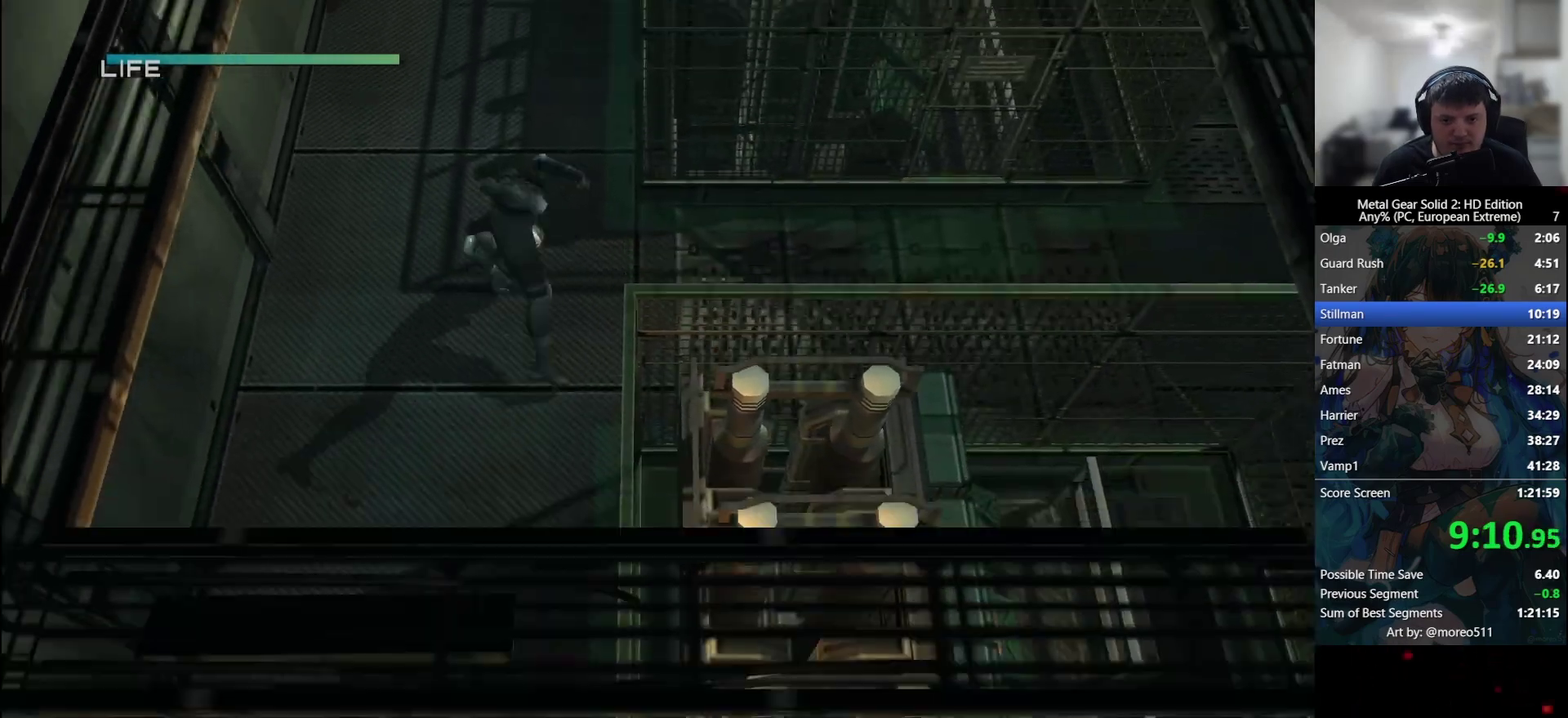
{"buttons": [], "left_stick": "up-right", "events": [[67, "left_stick", "center"], [317, "left_stick", "up-right"]]}
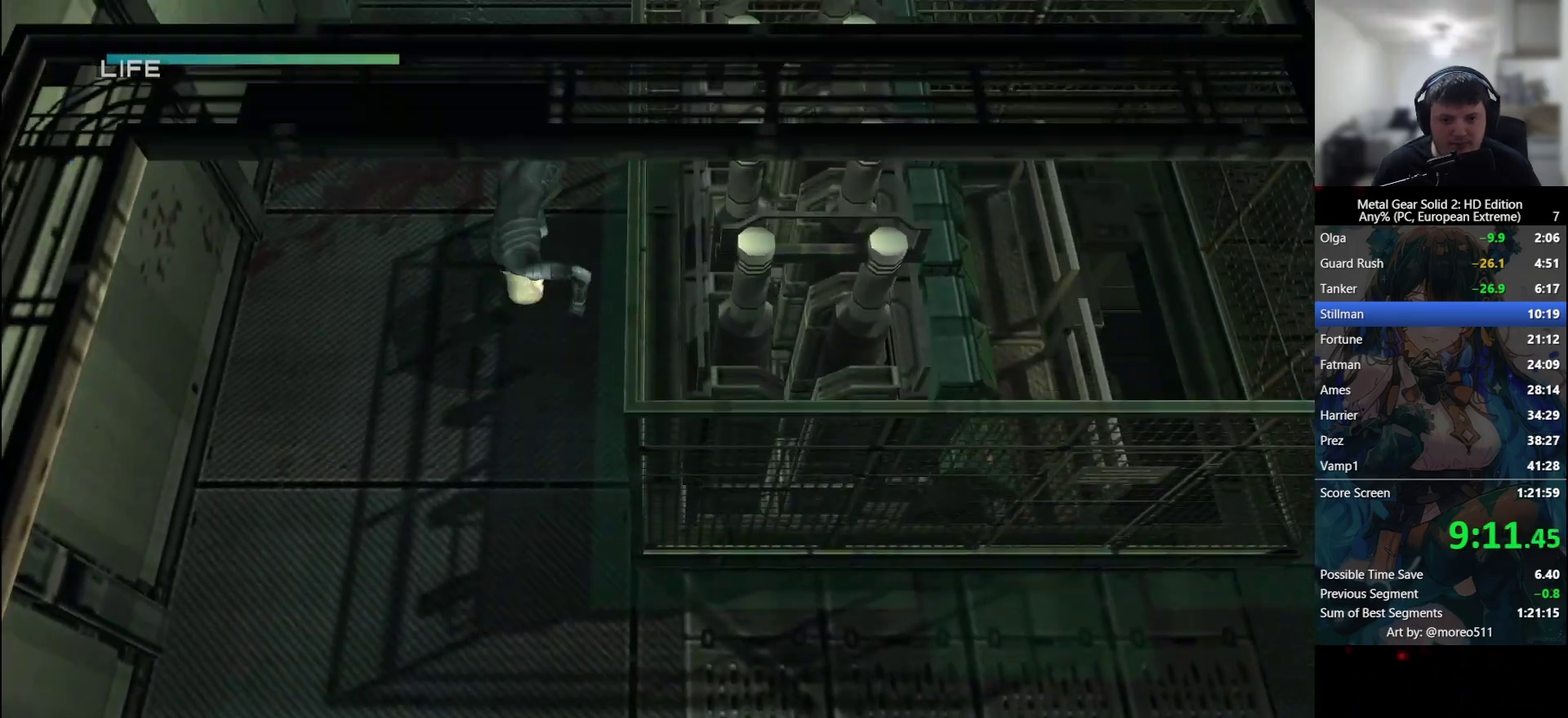
{"buttons": [], "left_stick": "up"}
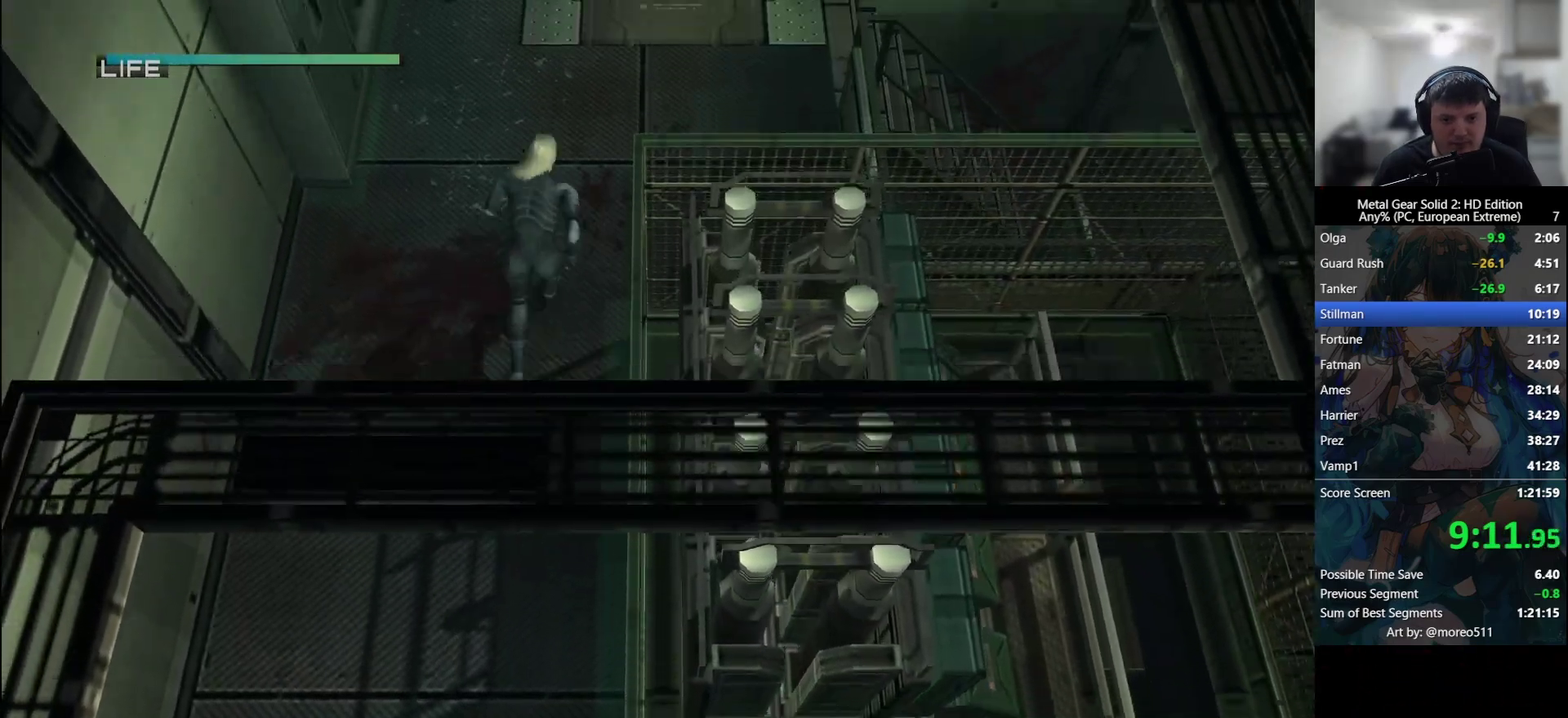
{"buttons": [], "left_stick": "up-right"}
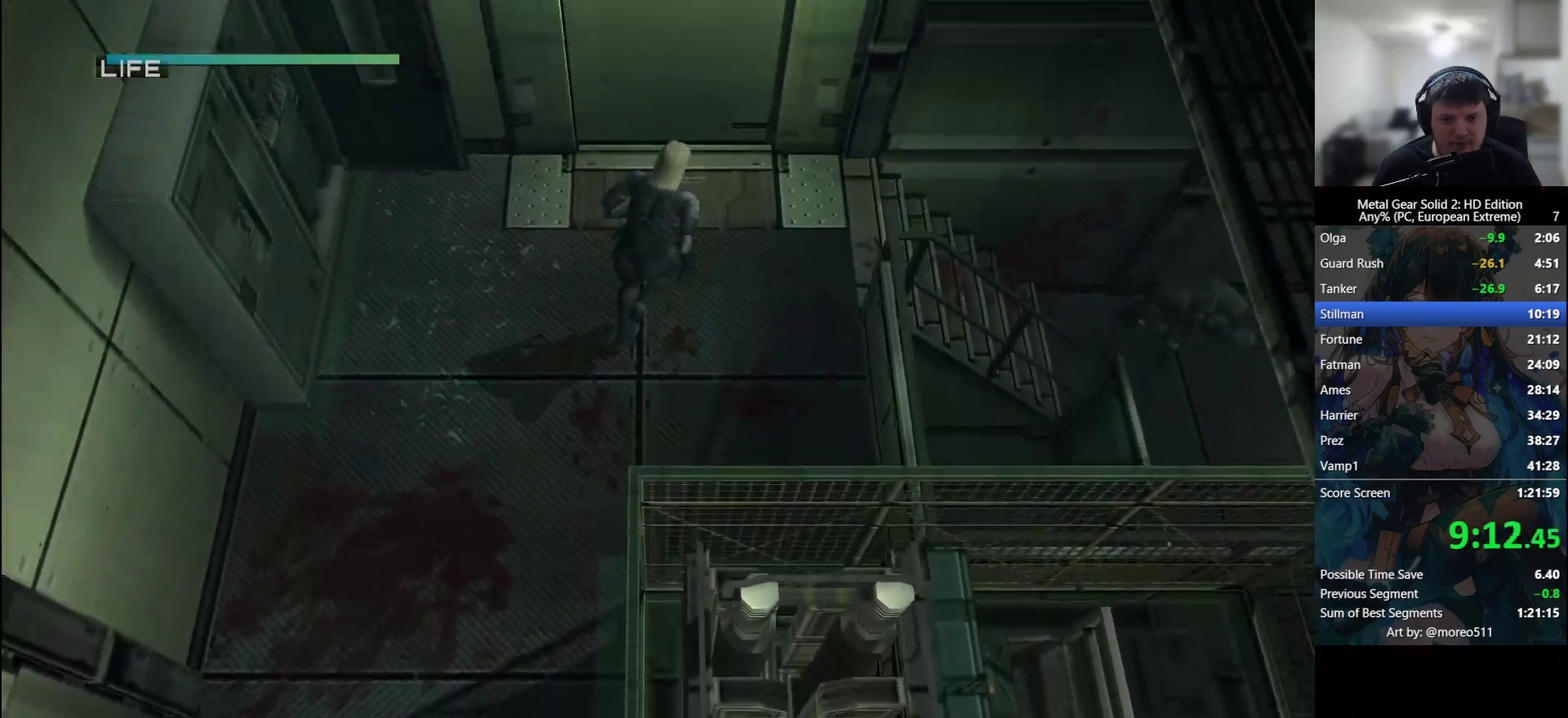
{"buttons": [], "left_stick": "center", "events": [[67, "left_stick", "up"], [250, "left_stick", "up-left"], [483, "left_stick", "center"]]}
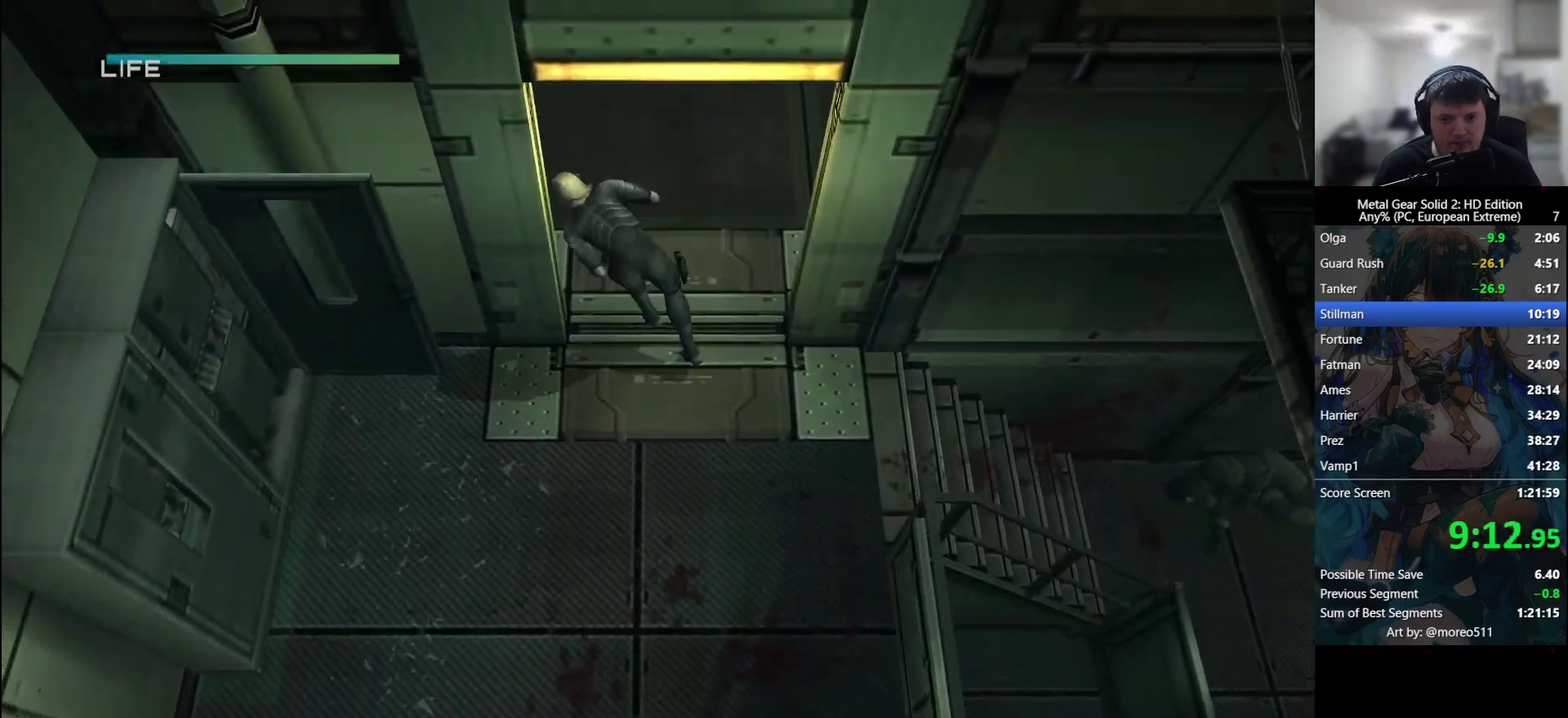
{"buttons": ["TRIANGLE"], "left_stick": "center", "events": [[200, "SELECT", "down"], [400, "SELECT", "up"], [433, "TRIANGLE", "down"]]}
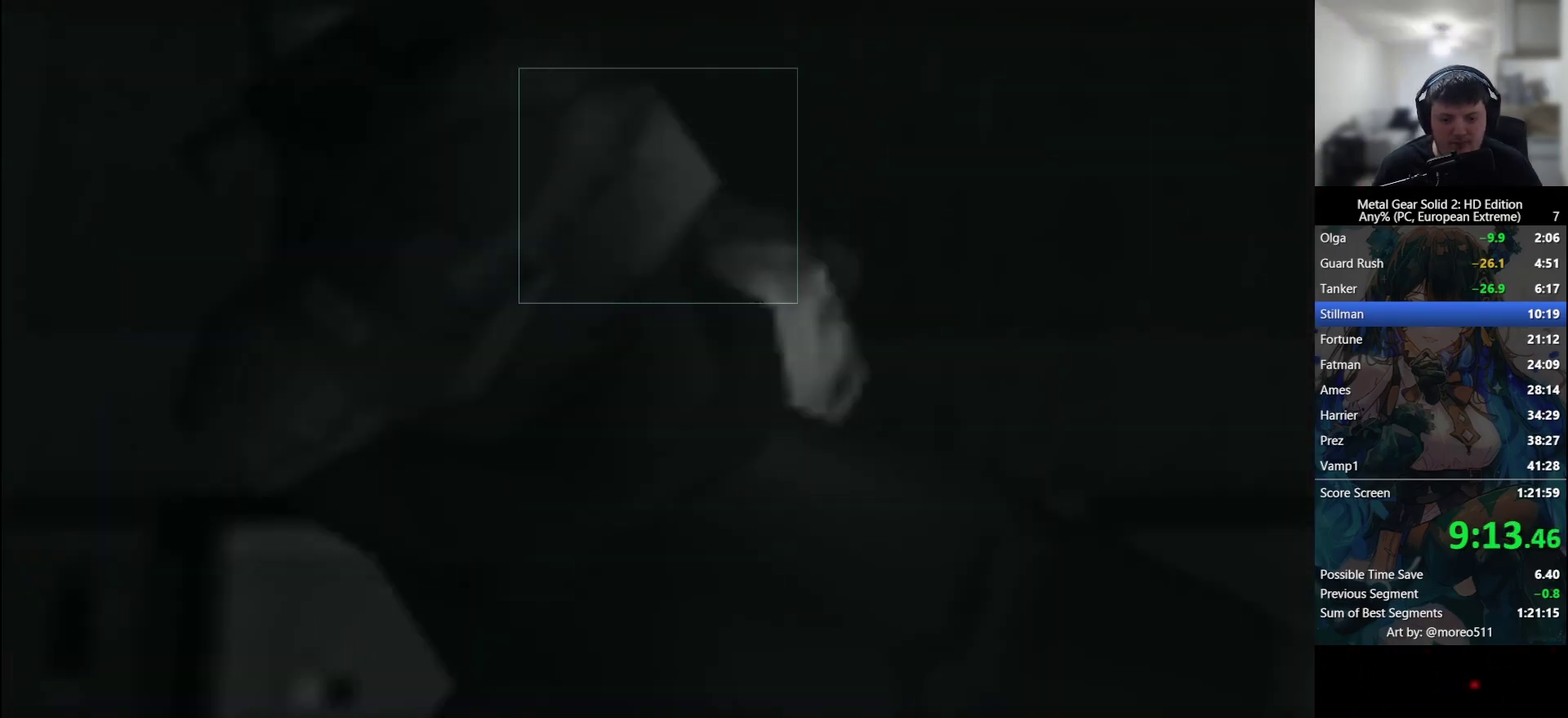
{"buttons": [], "left_stick": "center", "events": [[67, "TRIANGLE", "up"], [150, "TRIANGLE", "down"], [217, "TRIANGLE", "up"]]}
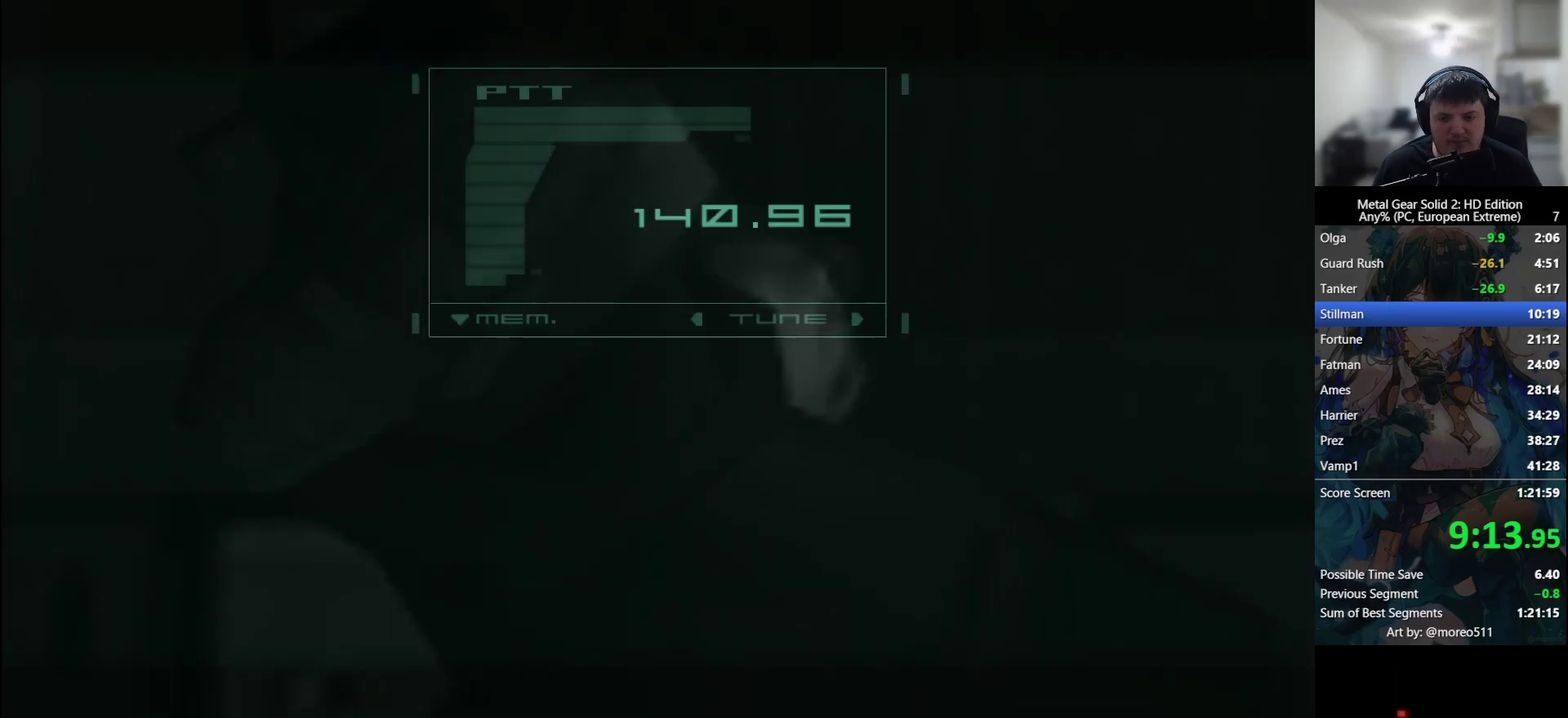
{"buttons": ["TRIANGLE"], "left_stick": "center", "events": [[167, "TRIANGLE", "down"], [233, "TRIANGLE", "up"], [300, "TRIANGLE", "down"], [383, "TRIANGLE", "up"], [467, "TRIANGLE", "down"]]}
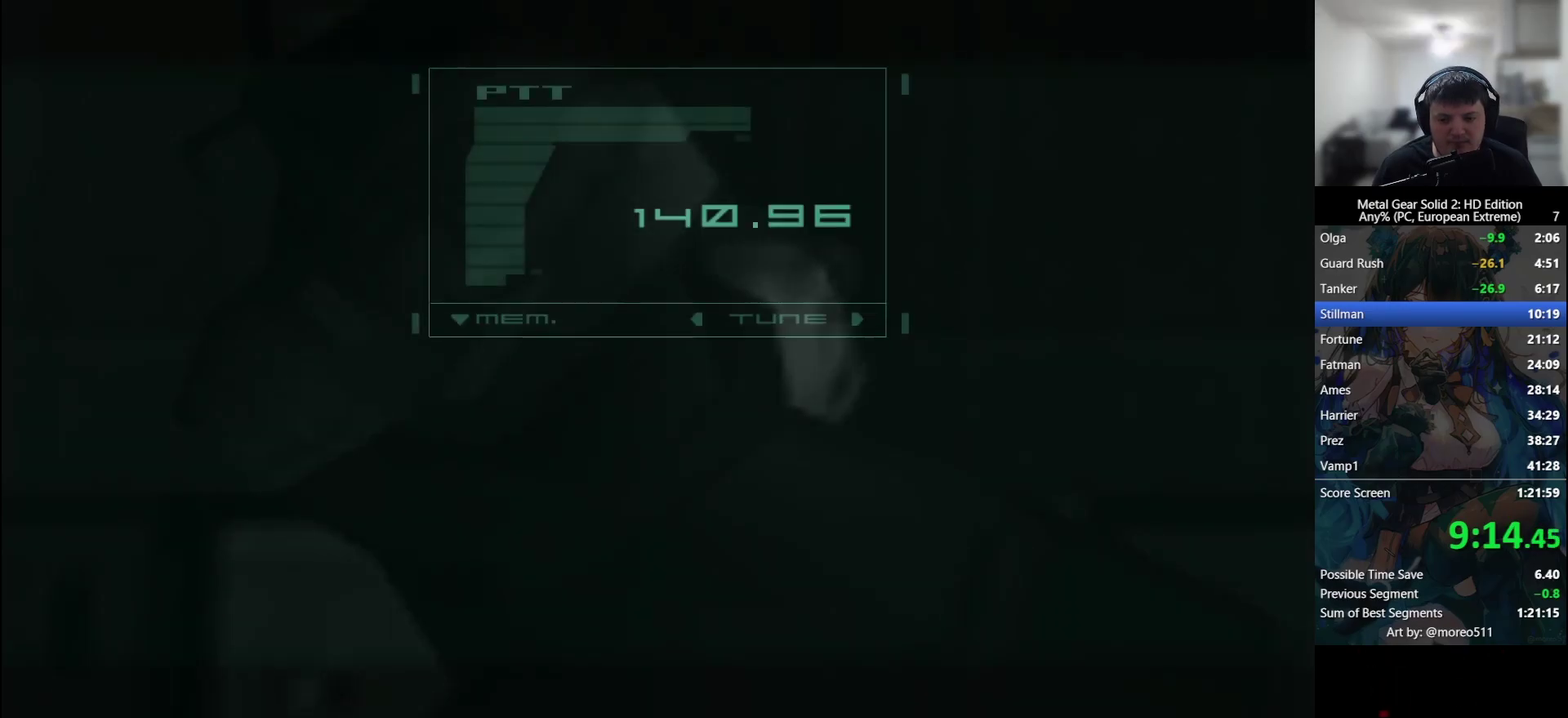
{"buttons": [], "left_stick": "center", "events": [[33, "TRIANGLE", "up"], [117, "TRIANGLE", "down"], [167, "TRIANGLE", "up"], [250, "TRIANGLE", "down"], [300, "TRIANGLE", "up"], [383, "TRIANGLE", "down"], [450, "TRIANGLE", "up"]]}
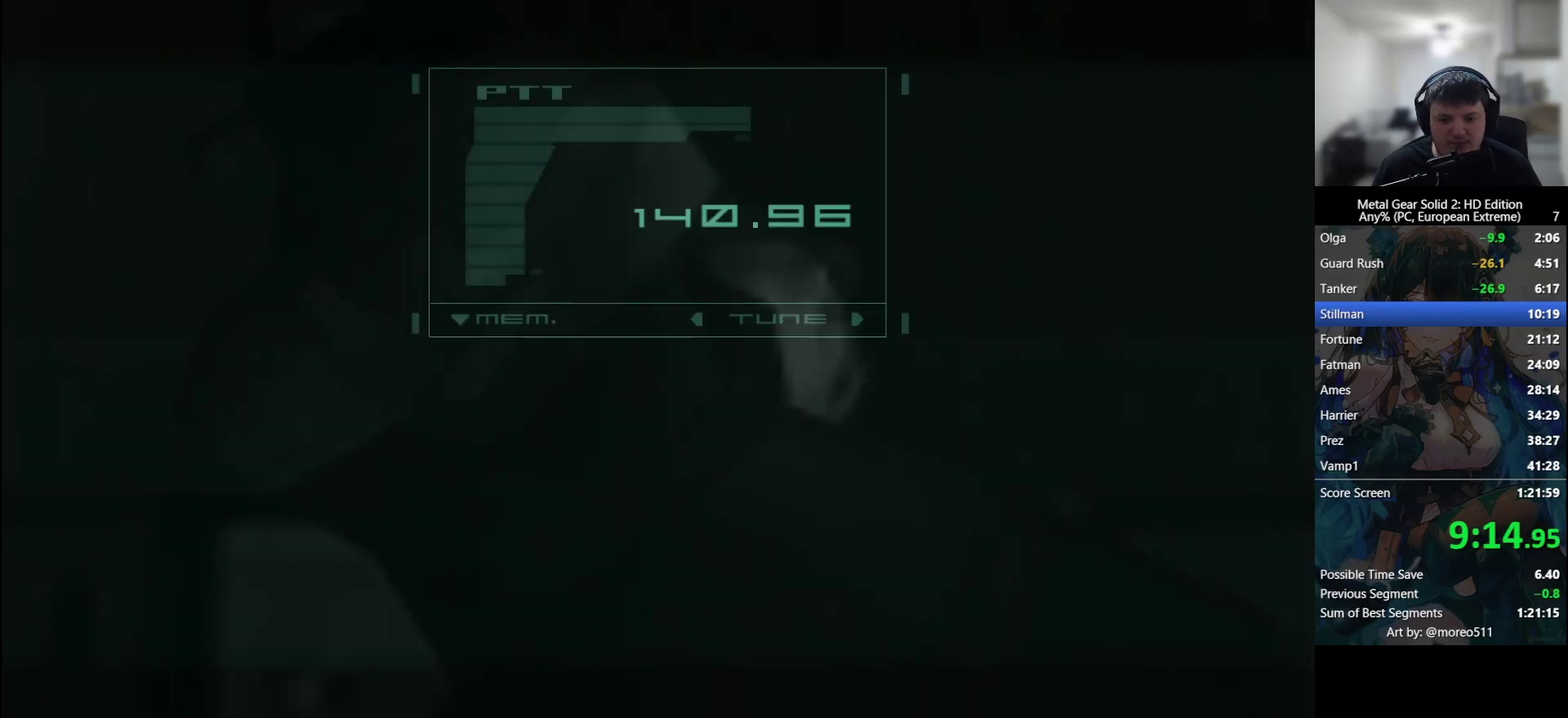
{"buttons": ["TRIANGLE"], "left_stick": "center", "events": [[350, "TRIANGLE", "down"], [417, "TRIANGLE", "up"], [483, "TRIANGLE", "down"]]}
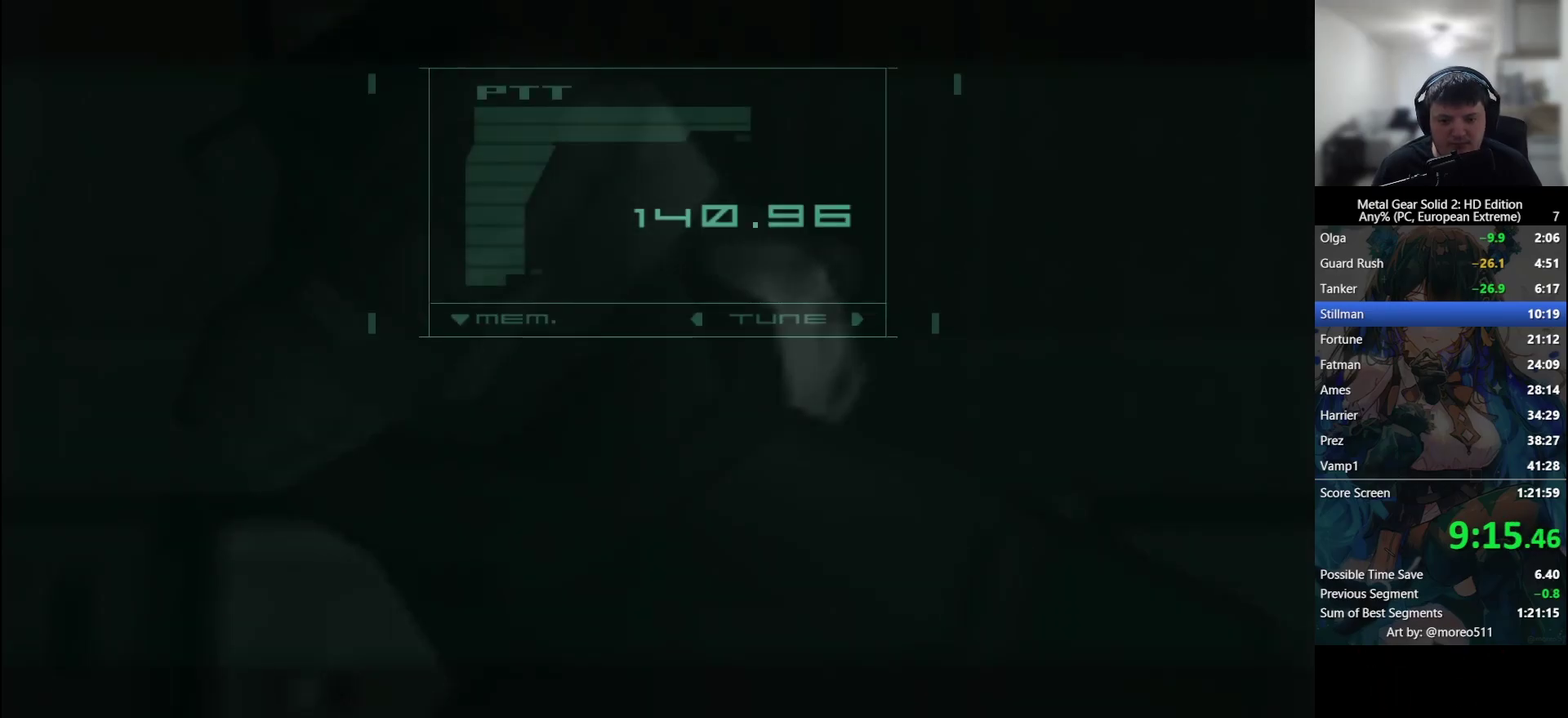
{"buttons": [], "left_stick": "center", "events": [[50, "TRIANGLE", "up"], [100, "TRIANGLE", "down"], [183, "TRIANGLE", "up"], [417, "CIRCLE", "down"], [500, "CIRCLE", "up"]]}
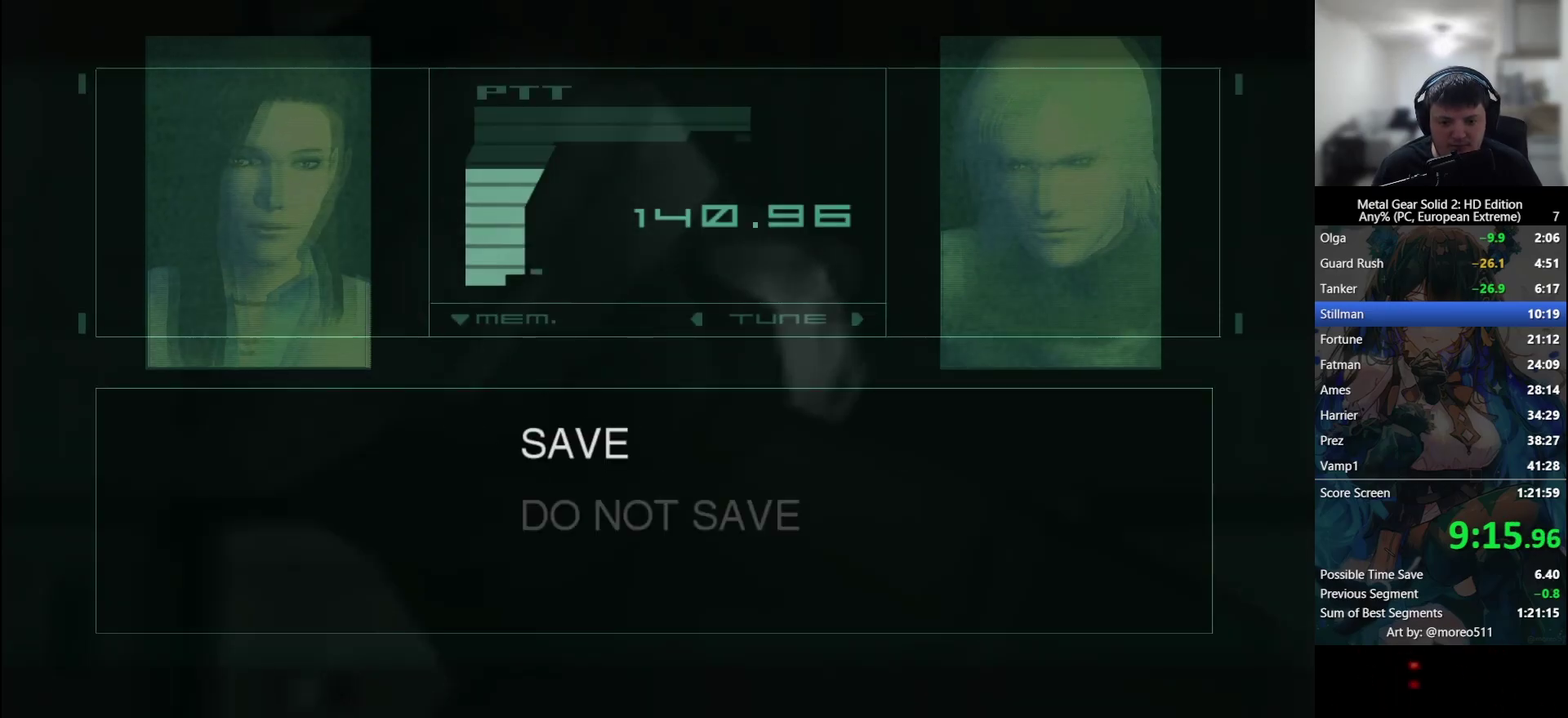
{"buttons": [], "left_stick": "center", "events": [[67, "TRIANGLE", "down"], [167, "TRIANGLE", "up"], [233, "TRIANGLE", "down"], [317, "TRIANGLE", "up"]]}
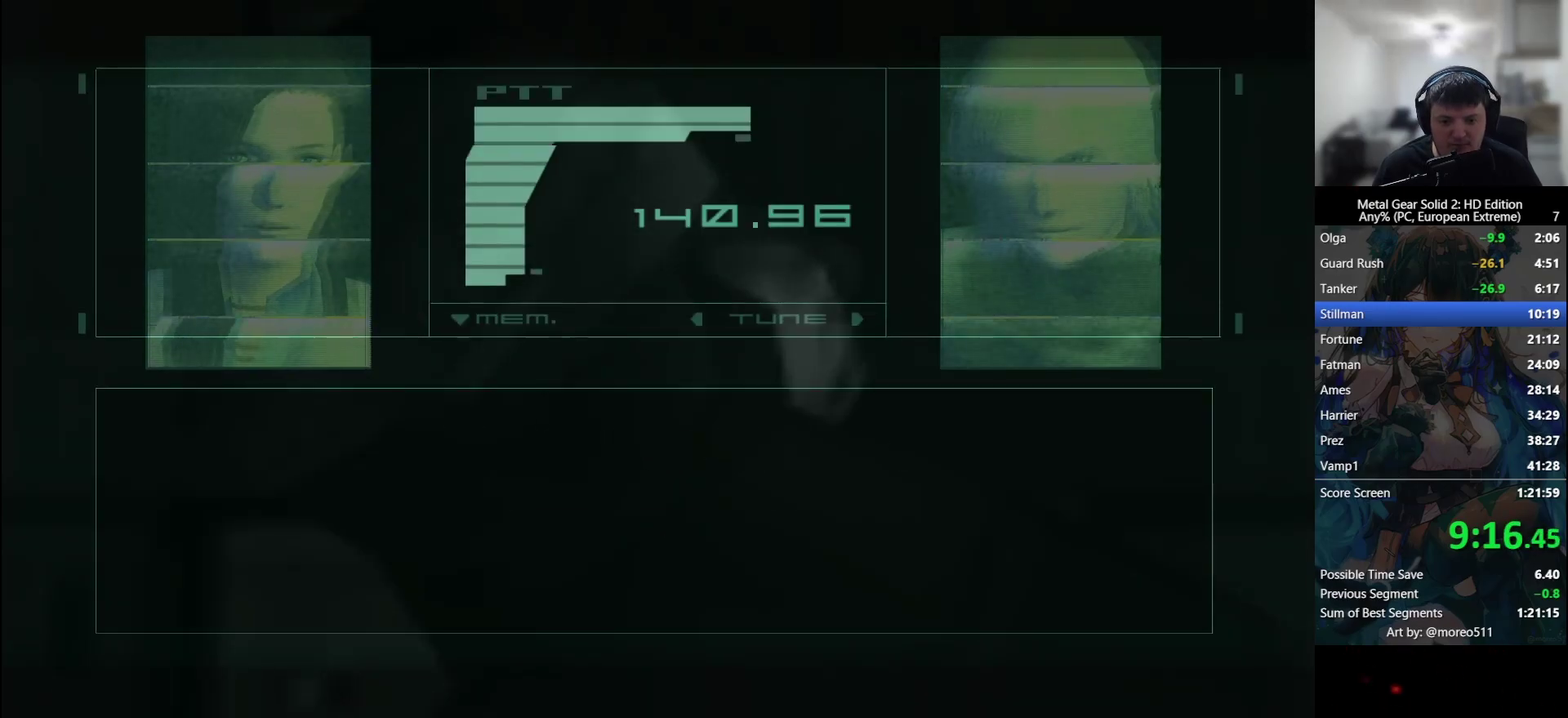
{"buttons": [], "left_stick": "center", "events": []}
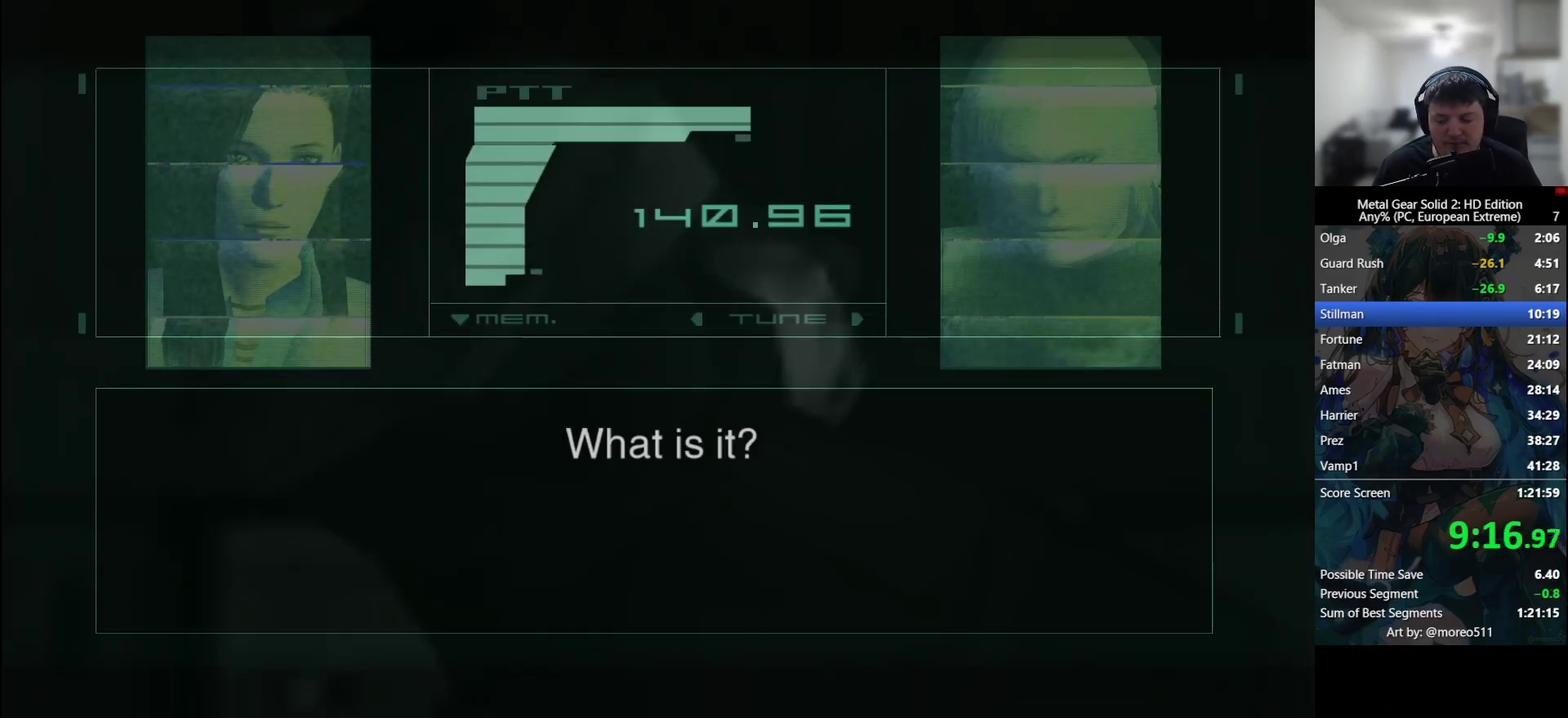
{"buttons": [], "left_stick": "center", "events": []}
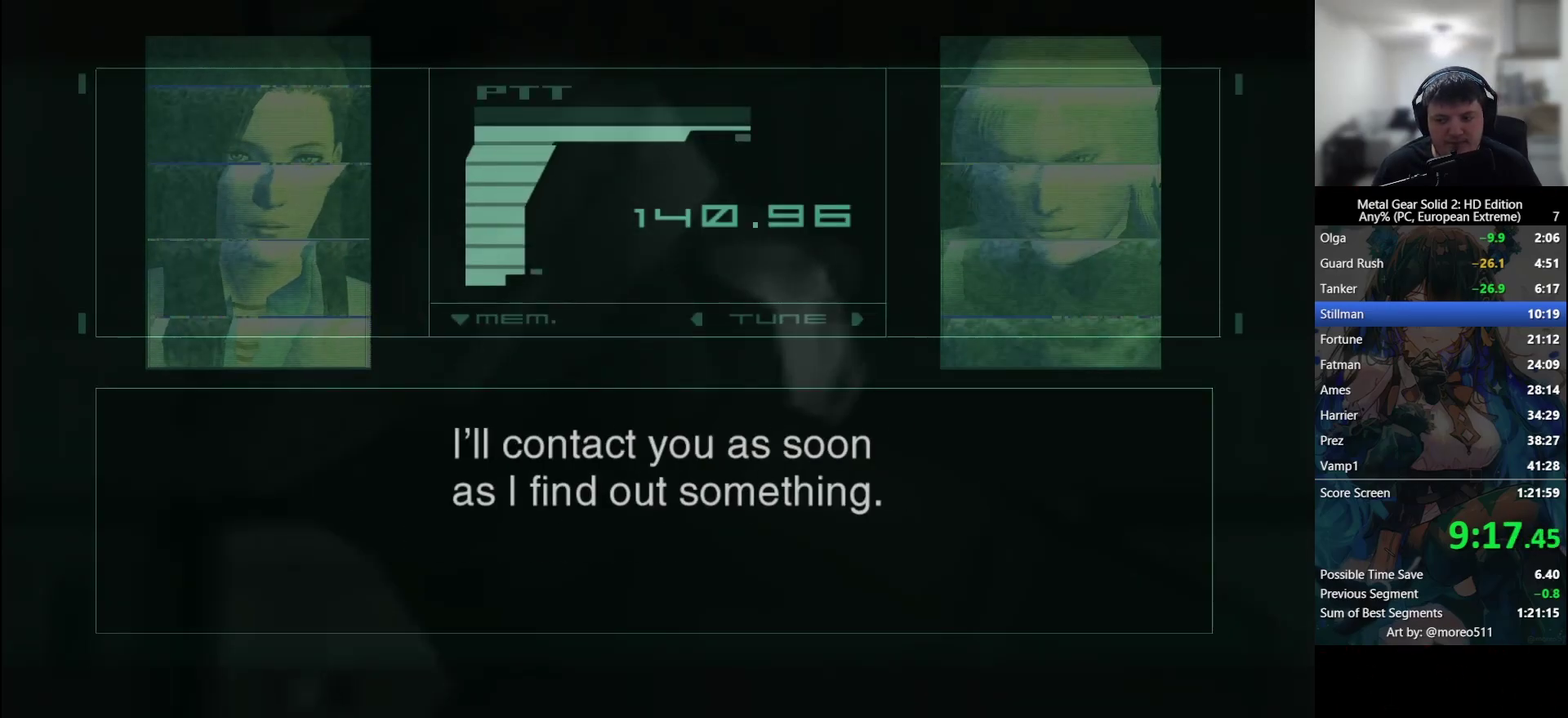
{"buttons": [], "left_stick": "up-left", "events": [[383, "left_stick", "up-left"]]}
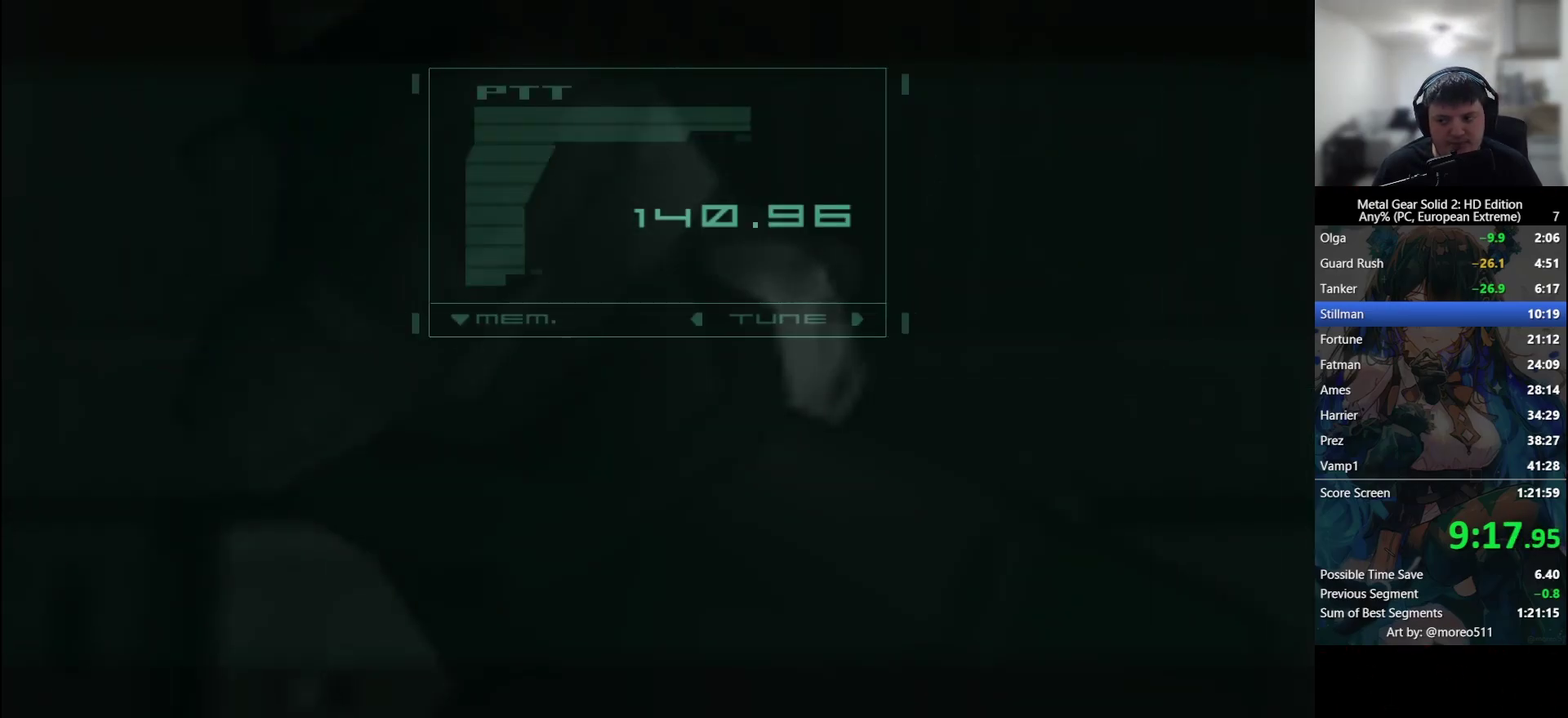
{"buttons": [], "left_stick": "up-left"}